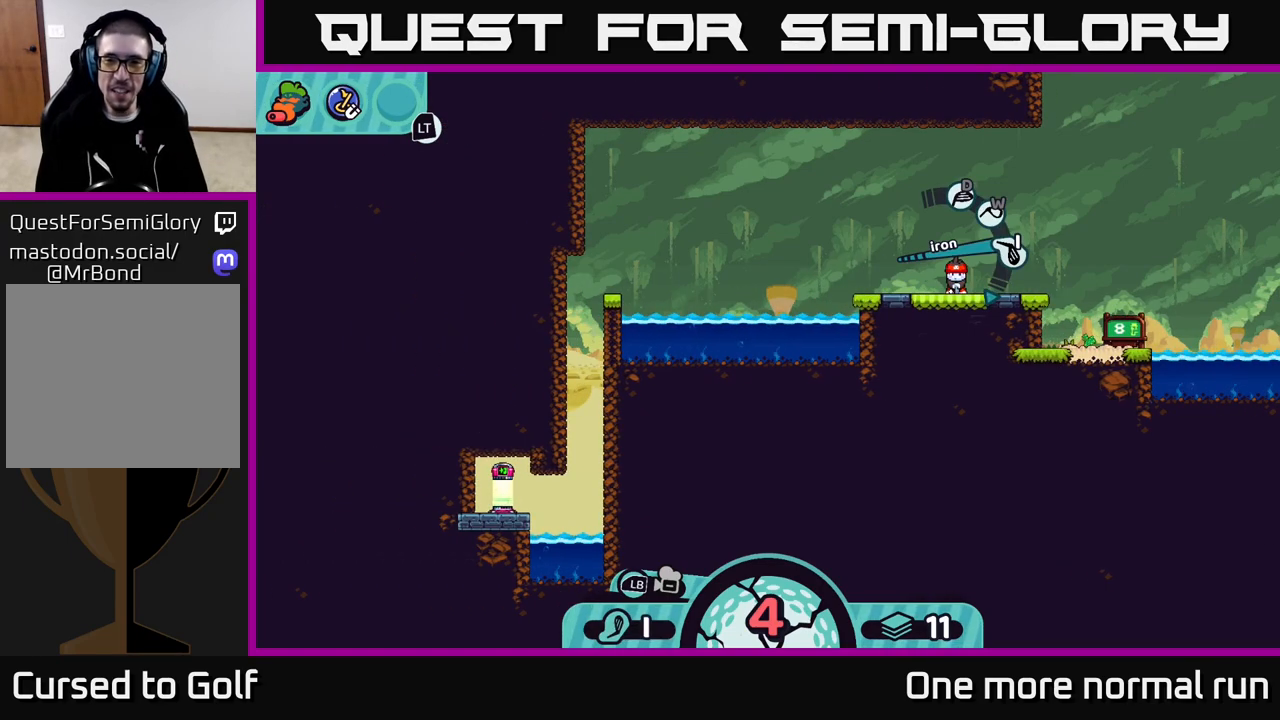
Gameplay with a controller (Xbox layout); each line is a JSON object with the inputs held at the frame after it. "events" lists button and stick changes between this image and that frame as [ms after this image, input, new state], when the widget could be followed in between.
{"buttons": [], "left_stick": "center", "right_stick": "center", "events": [[350, "X", "down"], [417, "X", "up"]]}
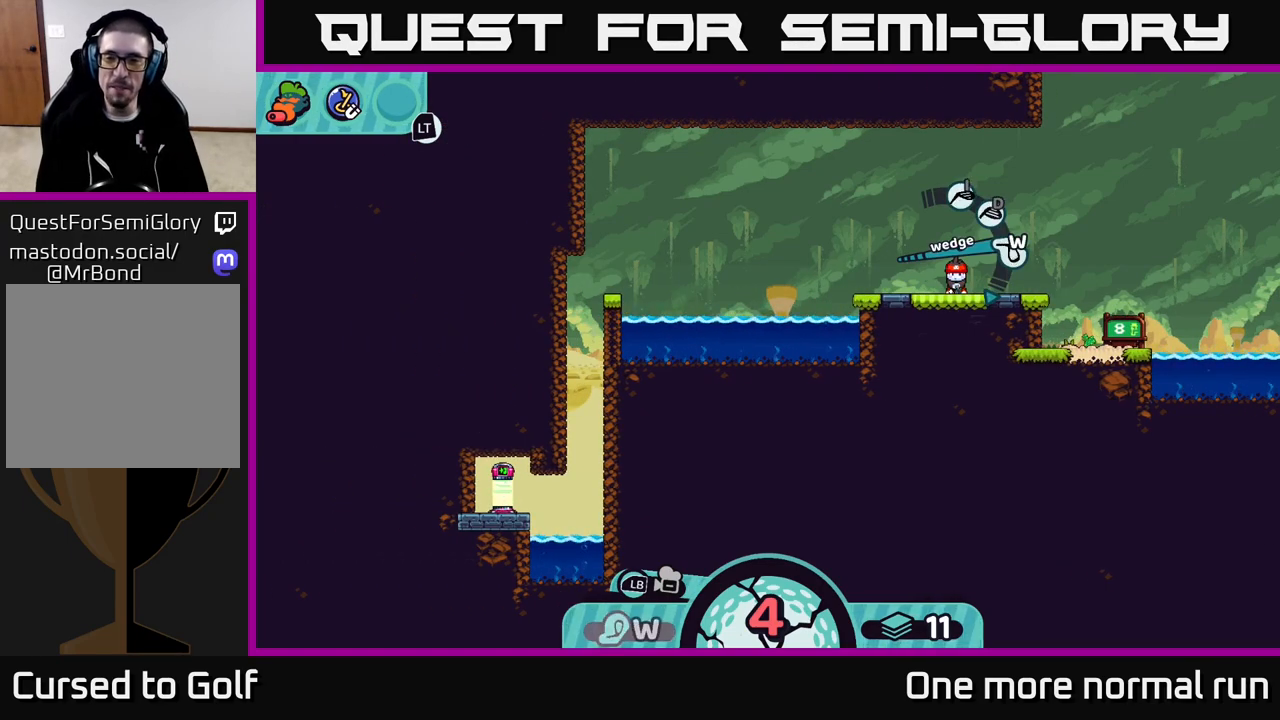
{"buttons": ["R2"], "left_stick": "center", "right_stick": "center", "events": [[283, "R2", "down"]]}
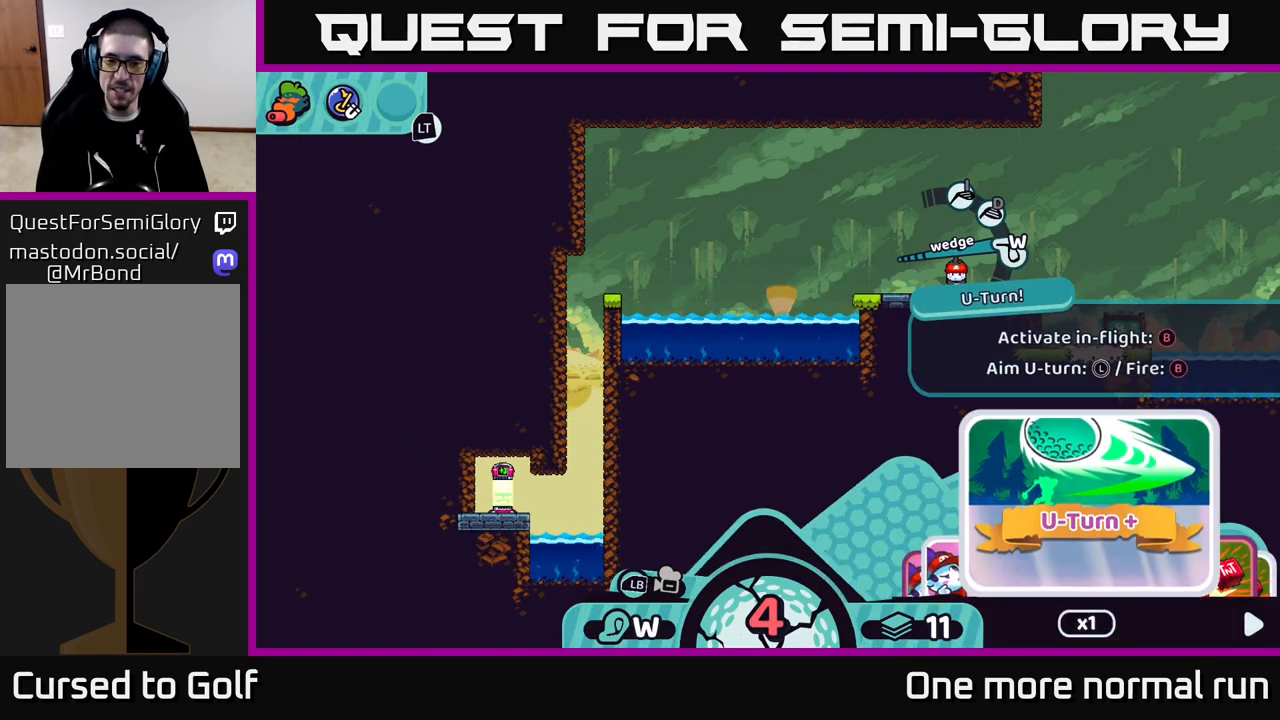
{"buttons": ["R2"], "left_stick": "center", "right_stick": "center", "events": []}
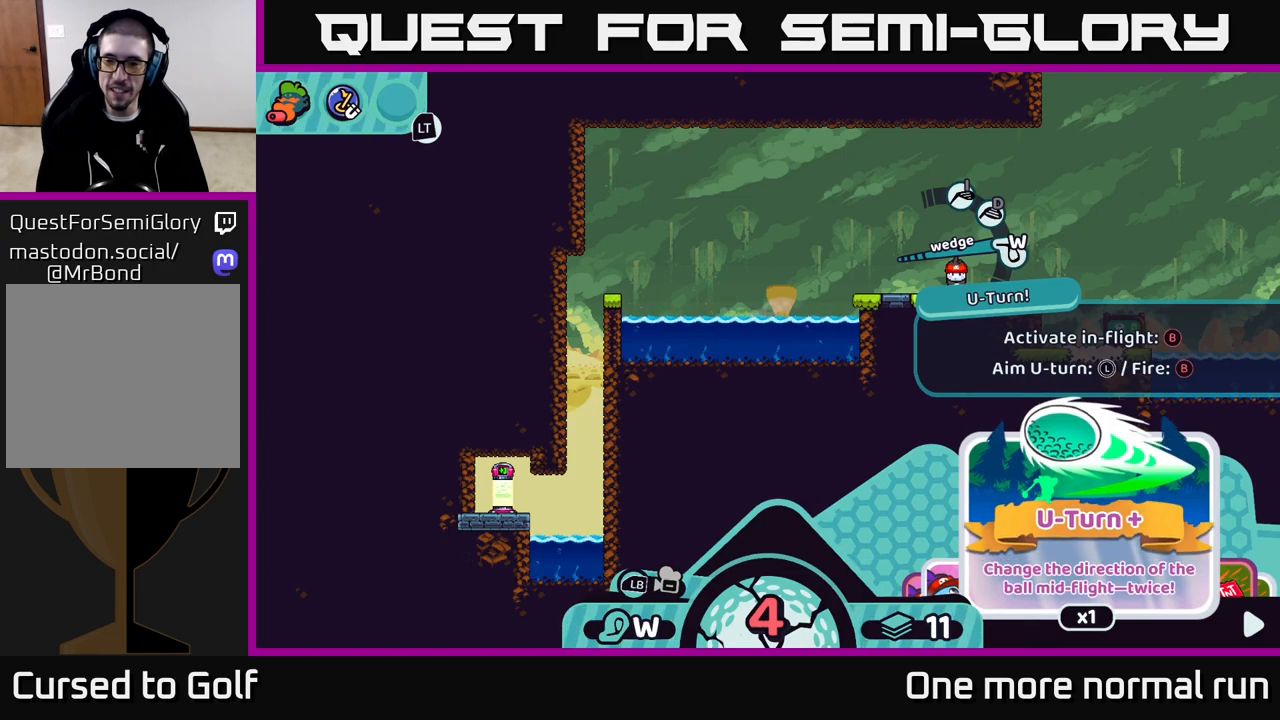
{"buttons": ["R2"], "left_stick": "center", "right_stick": "center", "events": [[183, "left_stick", "right"], [400, "left_stick", "center"]]}
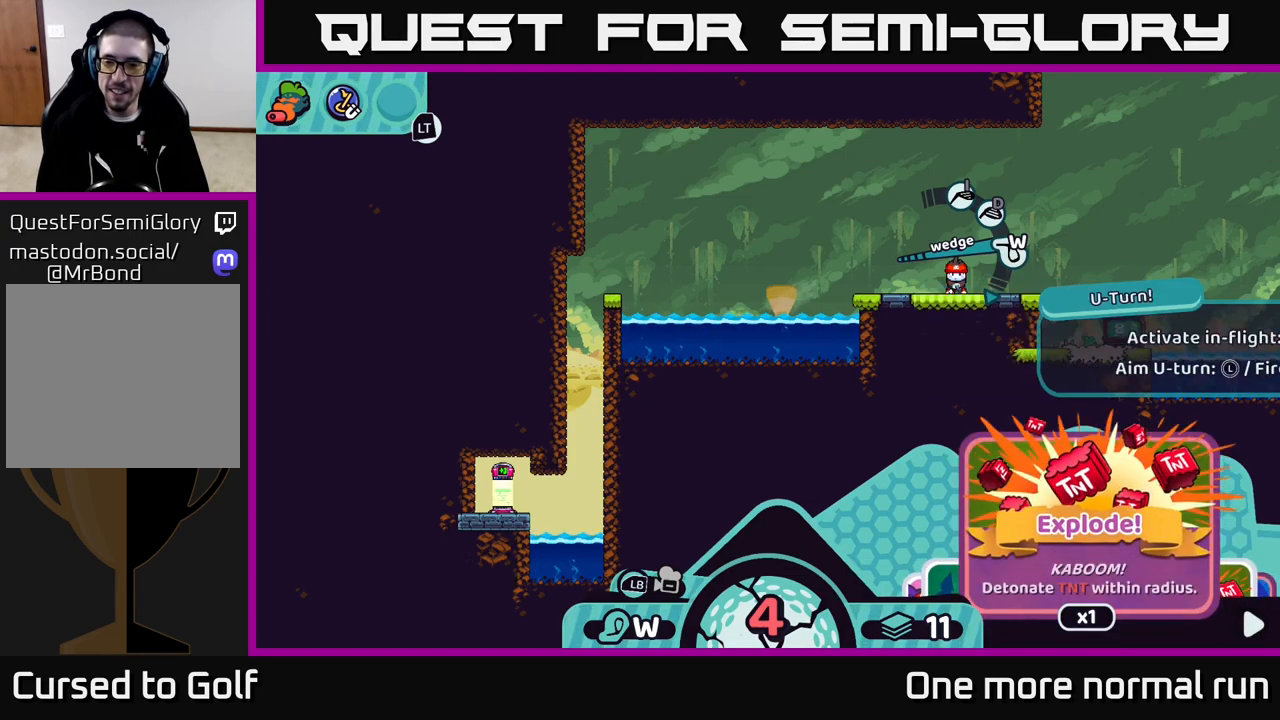
{"buttons": ["R2"], "left_stick": "left", "right_stick": "center", "events": [[167, "left_stick", "left"], [367, "left_stick", "center"], [500, "left_stick", "left"]]}
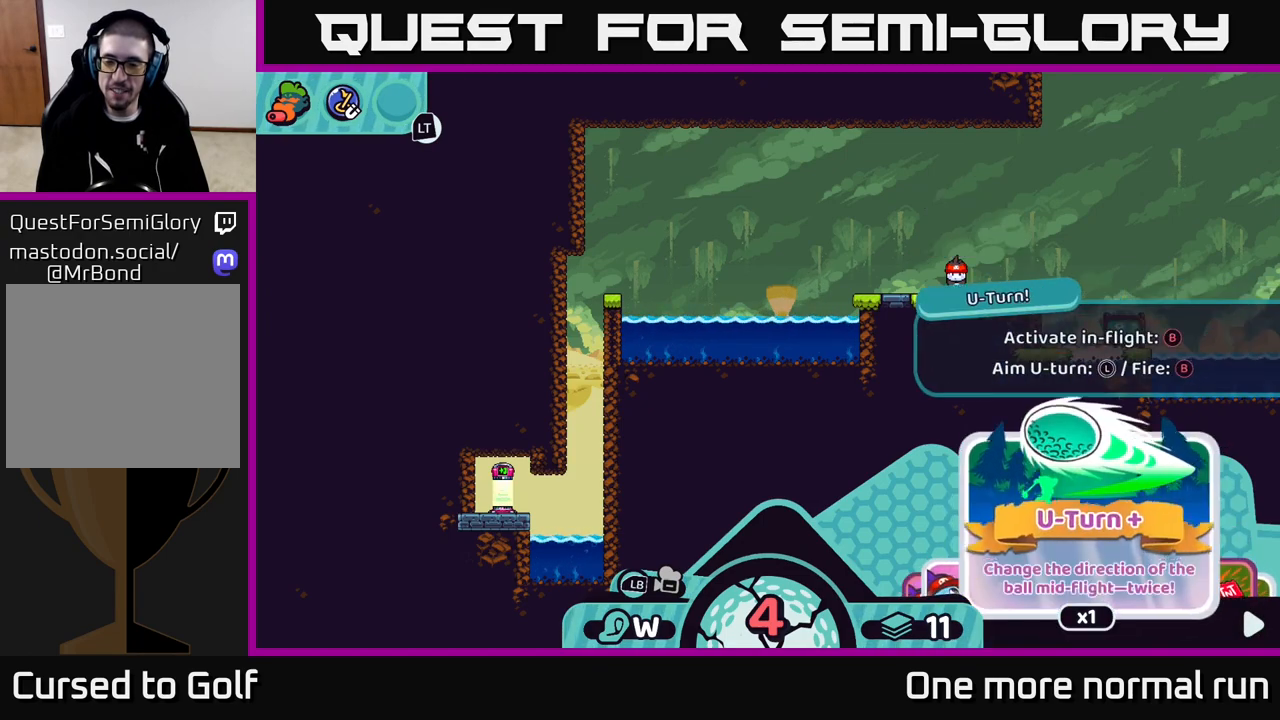
{"buttons": ["R2"], "left_stick": "center", "right_stick": "center", "events": [[200, "left_stick", "center"]]}
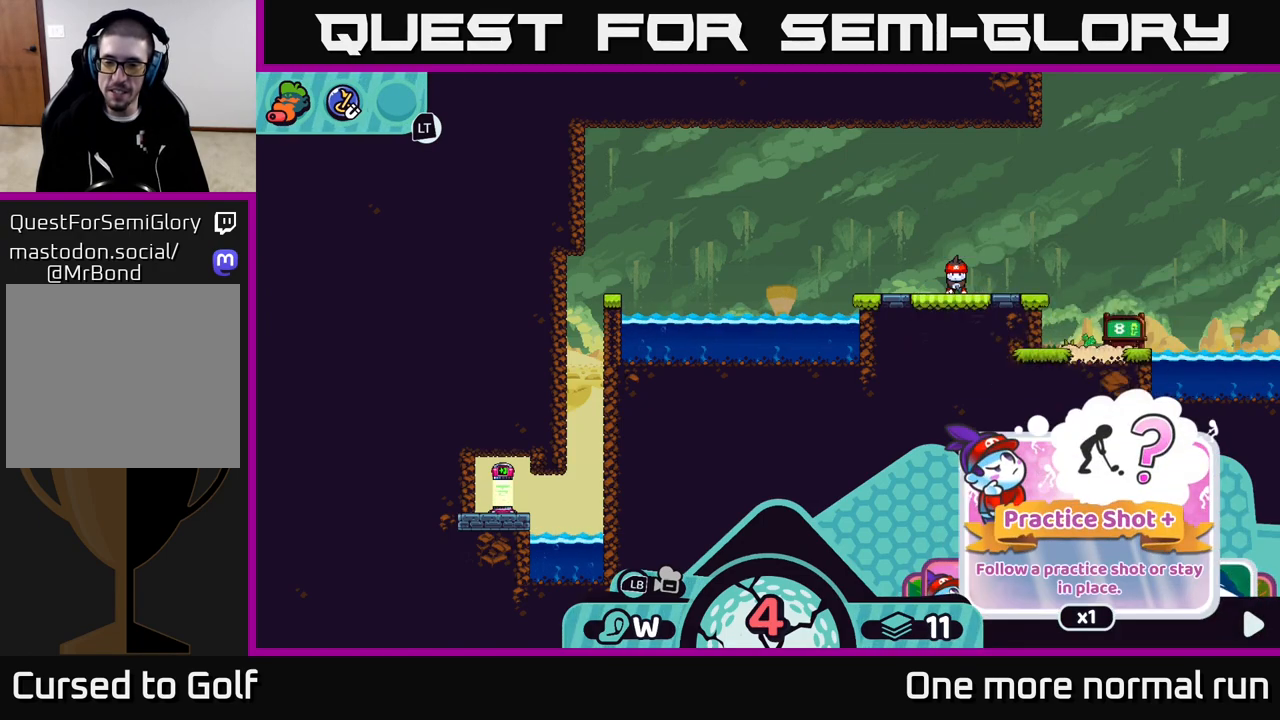
{"buttons": ["R2"], "left_stick": "center", "right_stick": "center", "events": [[50, "left_stick", "right"], [200, "left_stick", "center"]]}
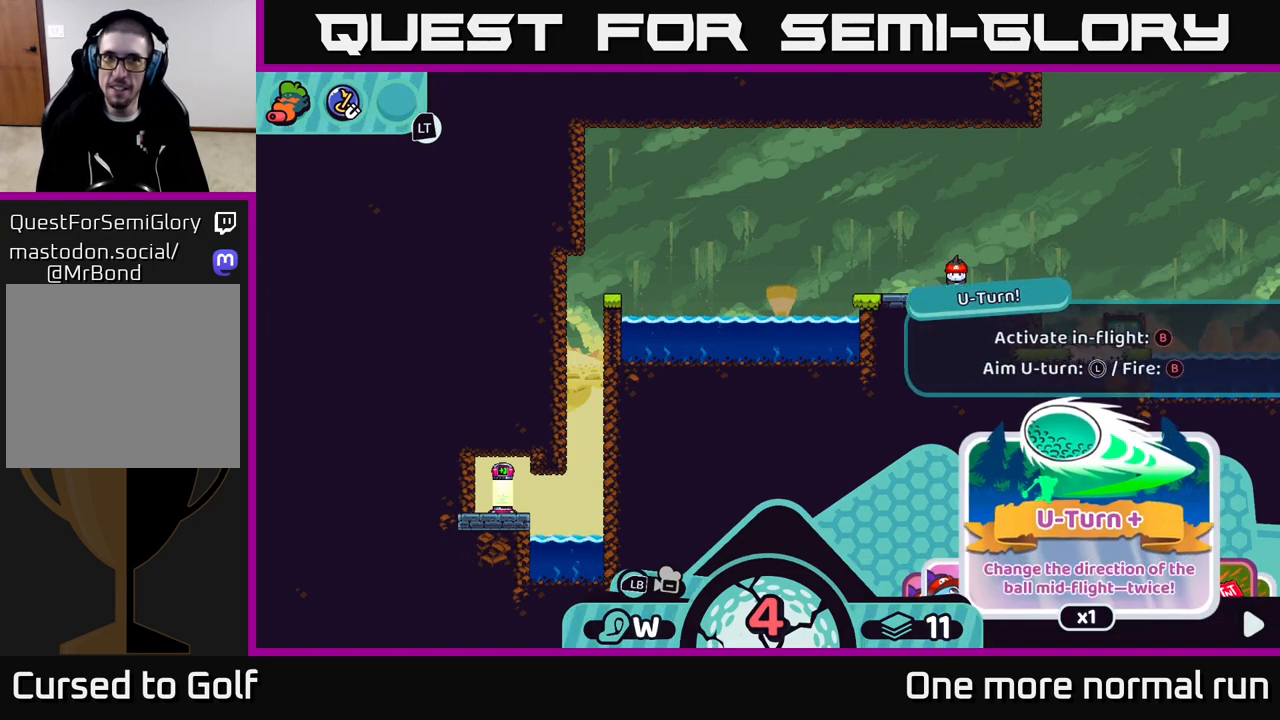
{"buttons": ["R2"], "left_stick": "center", "right_stick": "center", "events": [[250, "left_stick", "right"], [450, "left_stick", "center"]]}
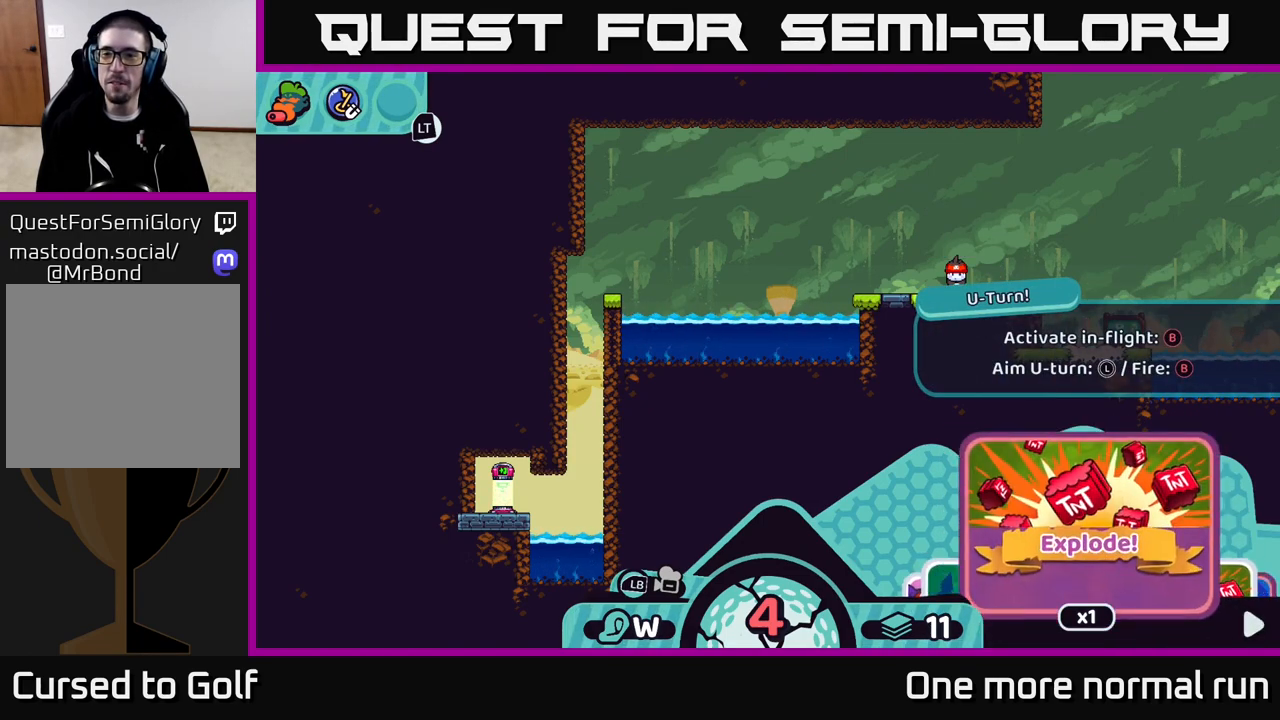
{"buttons": ["R2"], "left_stick": "right", "right_stick": "center", "events": [[167, "left_stick", "right"], [333, "left_stick", "center"], [433, "left_stick", "right"]]}
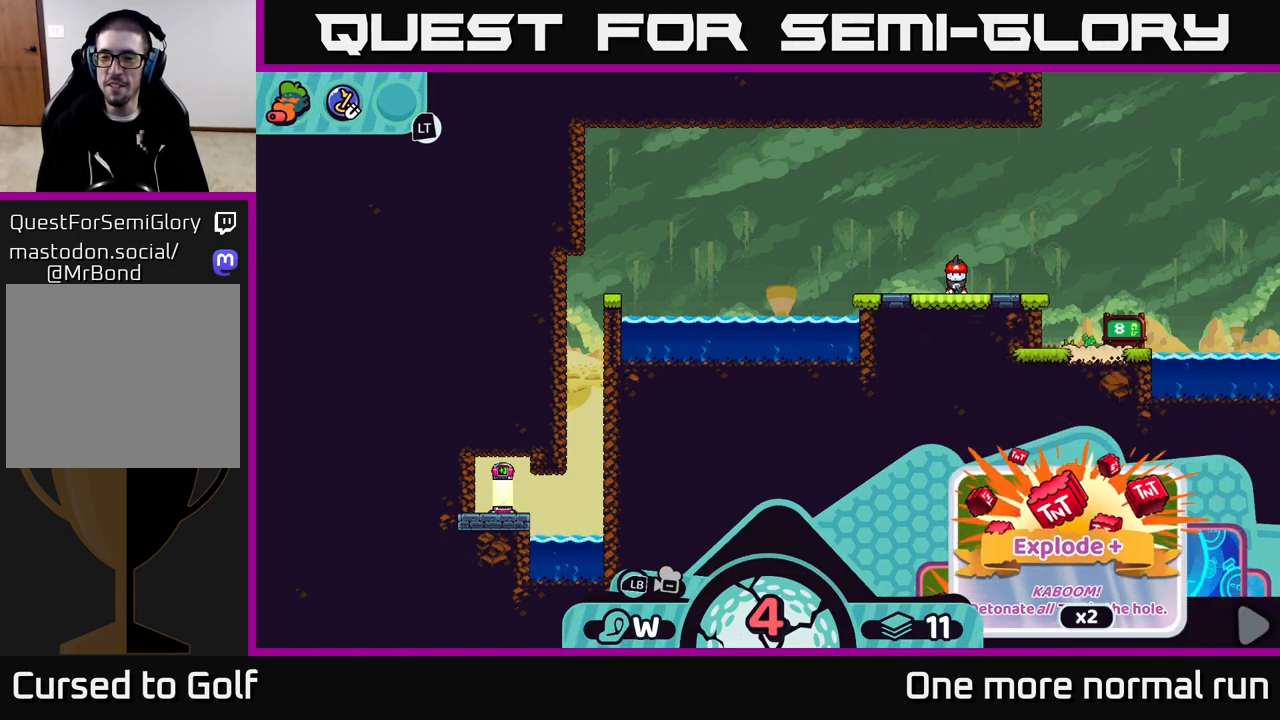
{"buttons": ["R2"], "left_stick": "center", "right_stick": "center", "events": [[83, "left_stick", "center"], [300, "left_stick", "right"], [500, "left_stick", "center"]]}
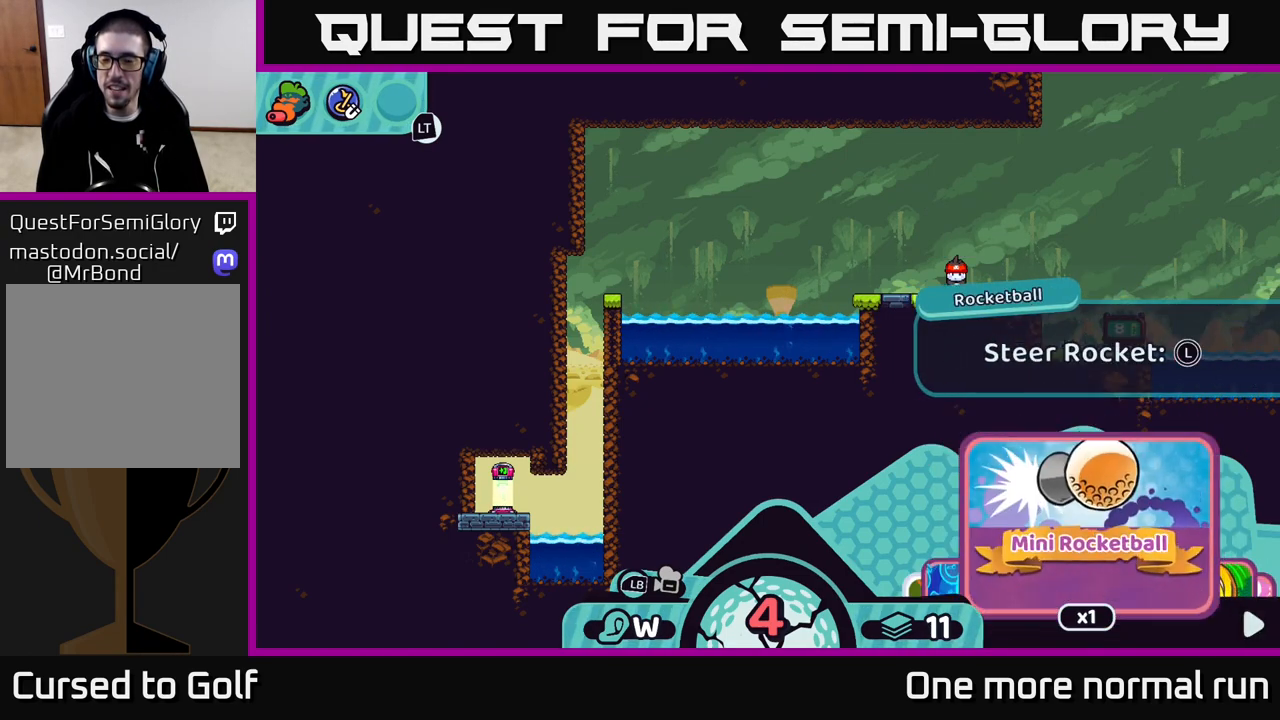
{"buttons": ["R2"], "left_stick": "center", "right_stick": "center", "events": []}
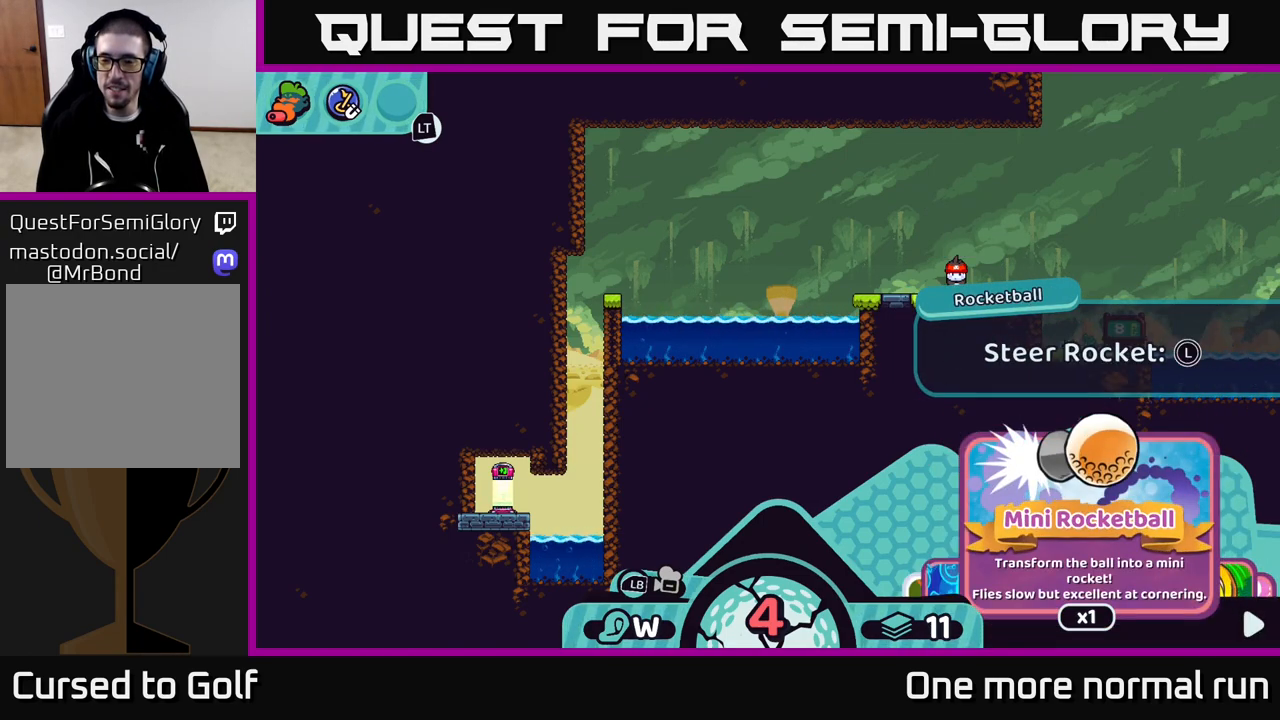
{"buttons": ["R2"], "left_stick": "center", "right_stick": "center", "events": [[200, "left_stick", "left"], [417, "left_stick", "center"]]}
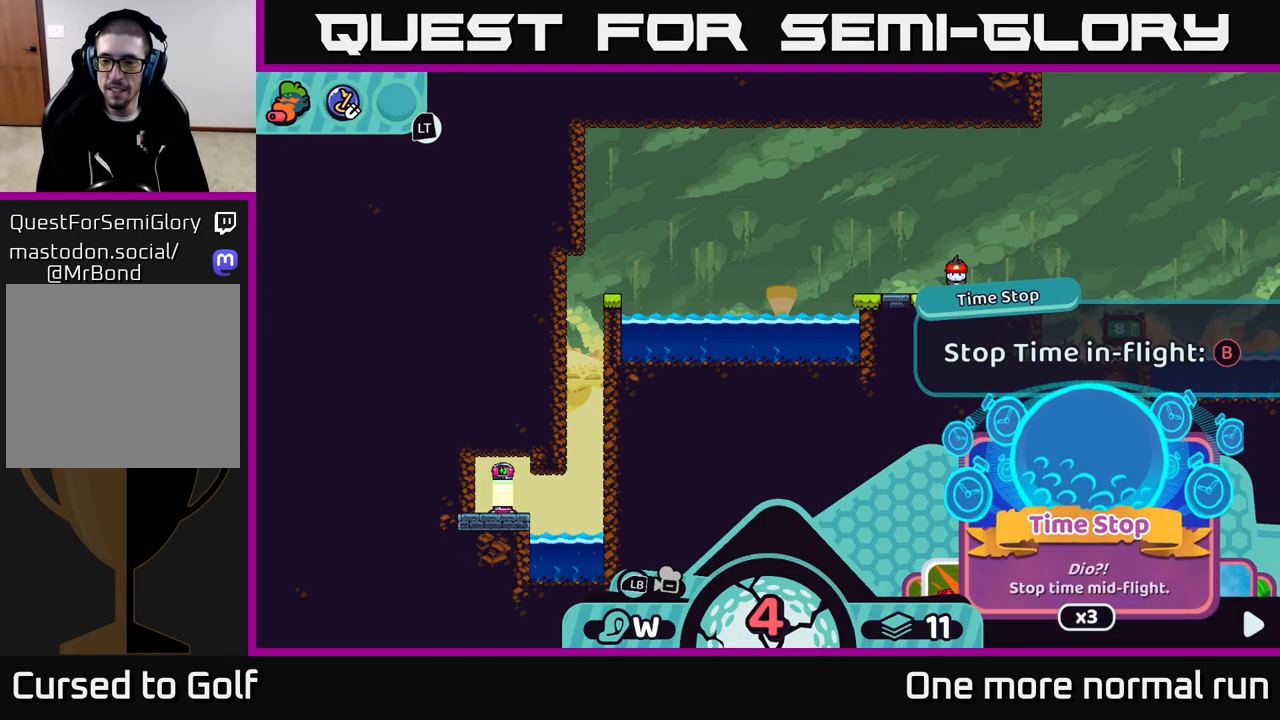
{"buttons": ["R2"], "left_stick": "center", "right_stick": "center", "events": [[117, "left_stick", "right"], [317, "left_stick", "center"]]}
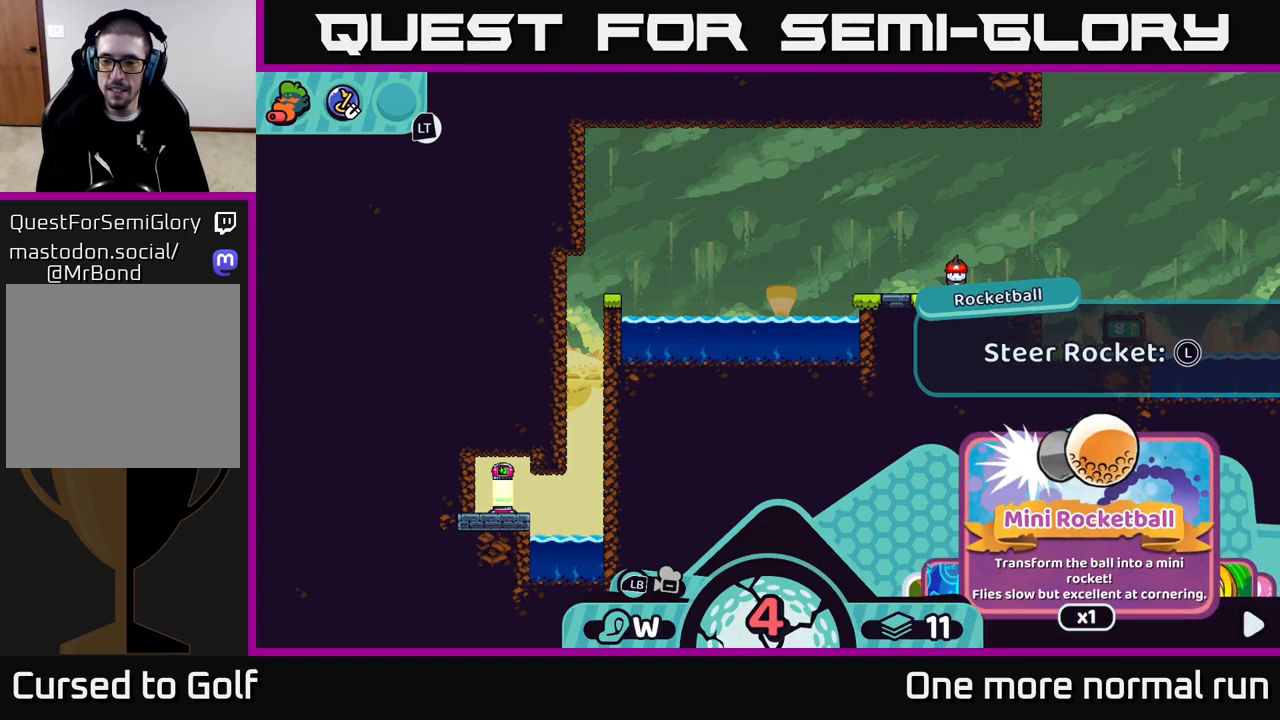
{"buttons": [], "left_stick": "center", "right_stick": "center", "events": [[433, "R2", "up"]]}
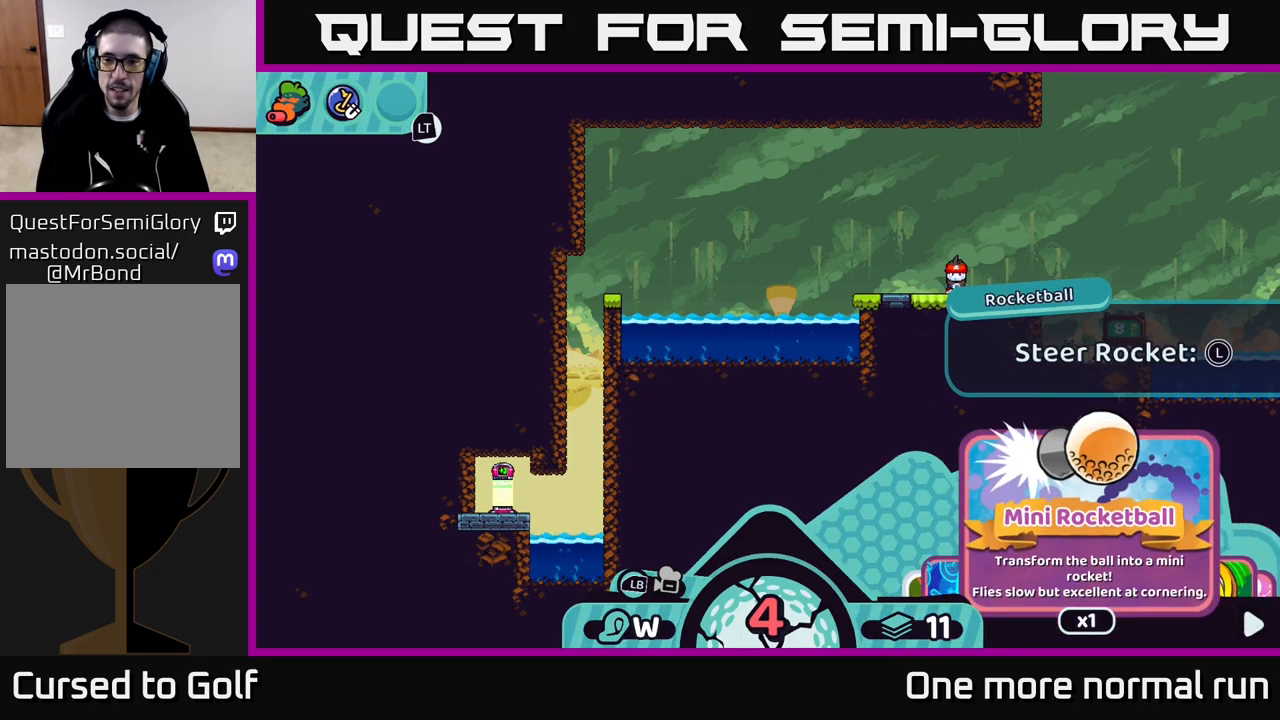
{"buttons": [], "left_stick": "center", "right_stick": "center", "events": []}
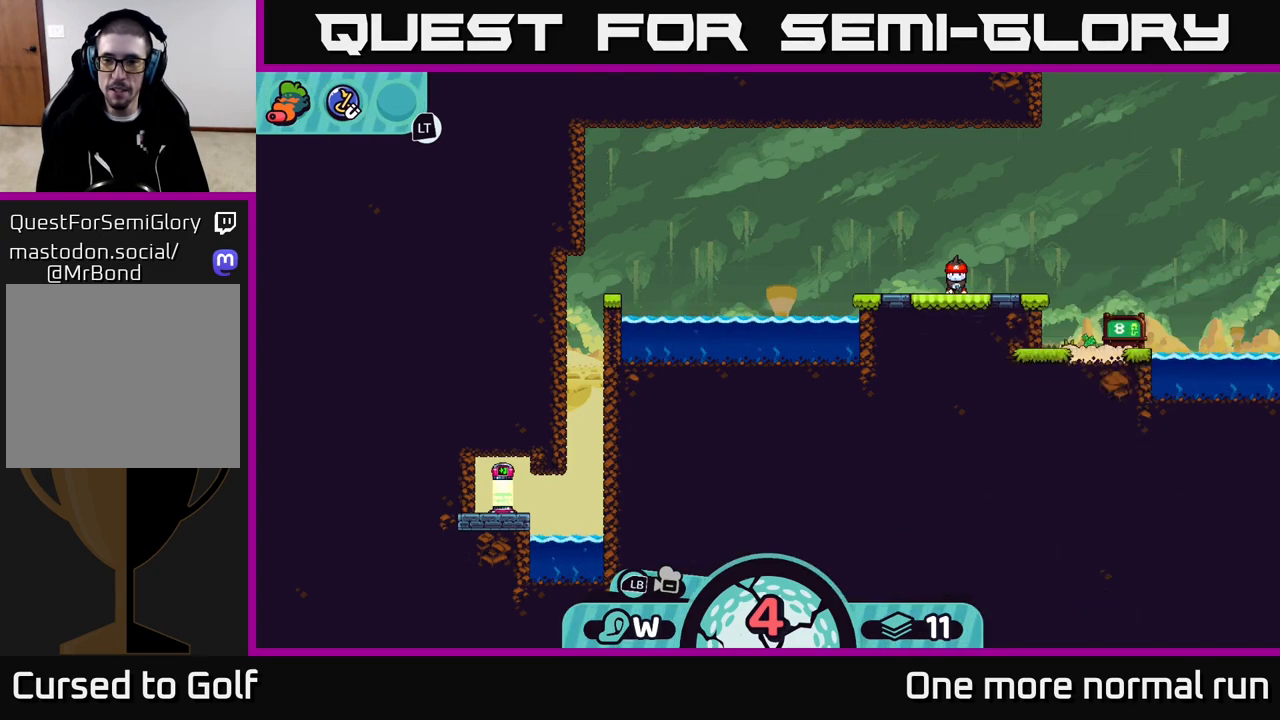
{"buttons": ["R2"], "left_stick": "center", "right_stick": "center", "events": [[117, "R2", "down"]]}
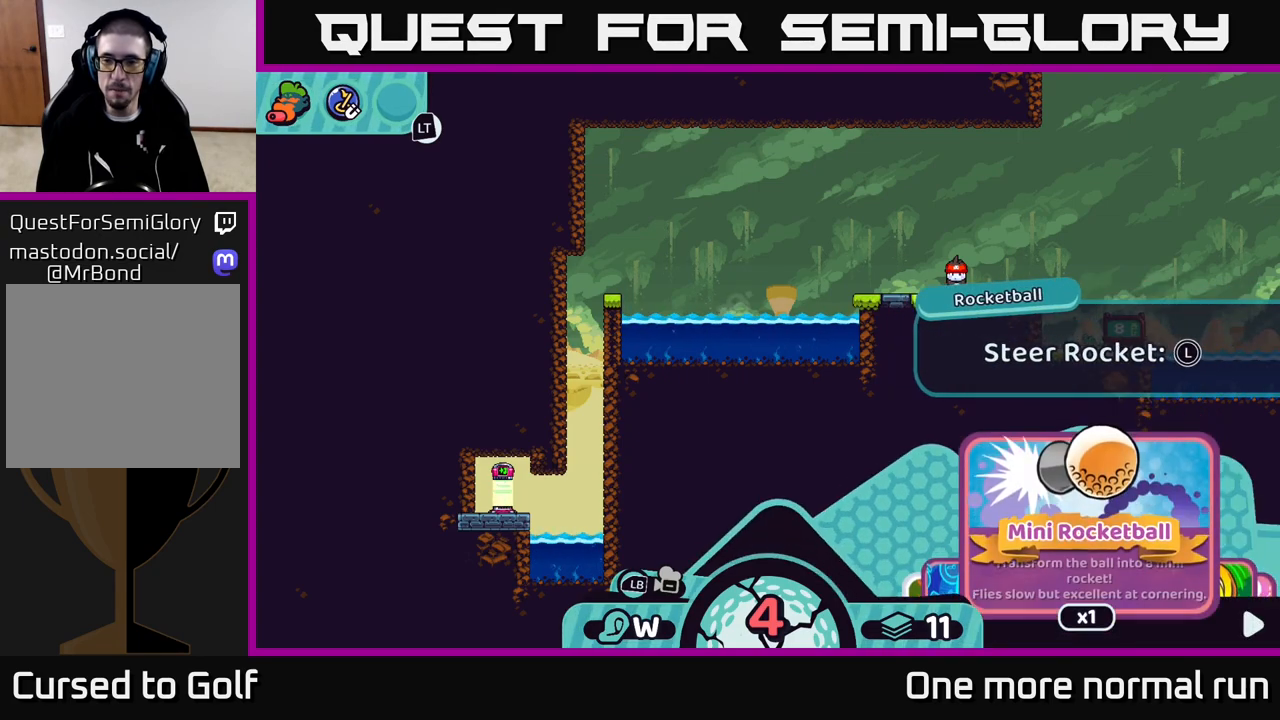
{"buttons": ["R2"], "left_stick": "center", "right_stick": "center", "events": []}
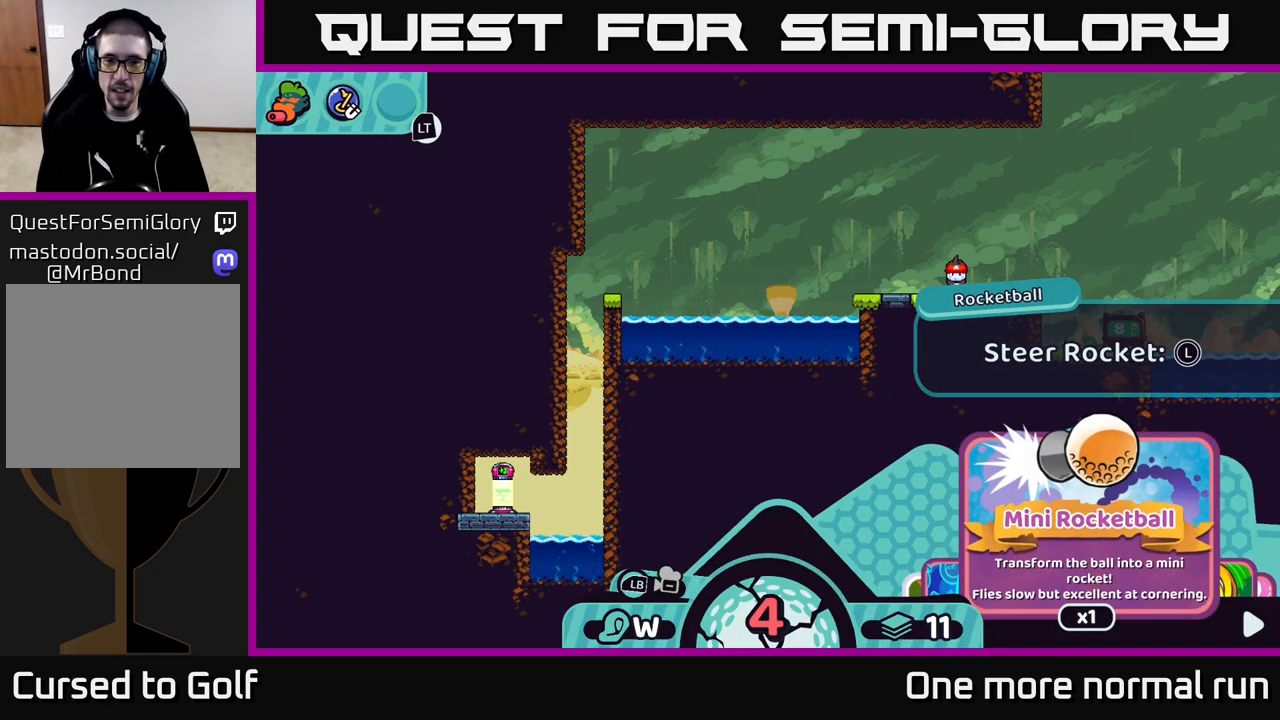
{"buttons": ["R2"], "left_stick": "center", "right_stick": "center", "events": []}
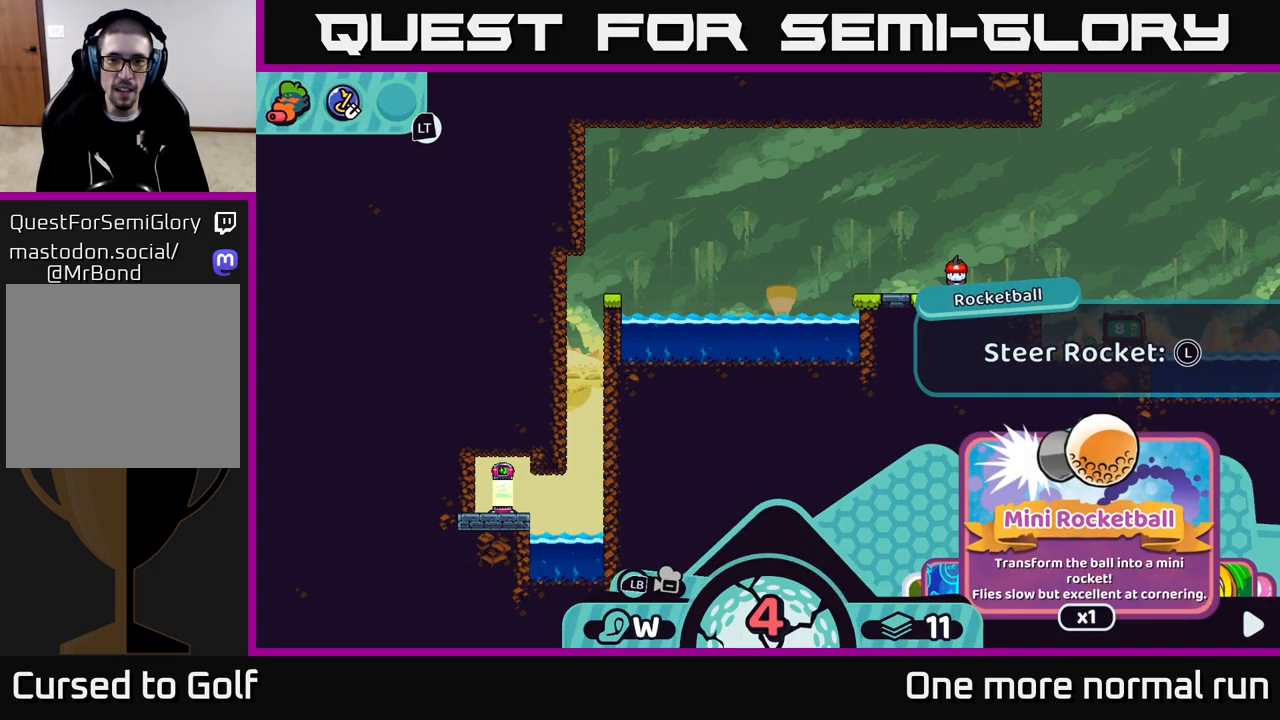
{"buttons": ["R2"], "left_stick": "center", "right_stick": "center", "events": []}
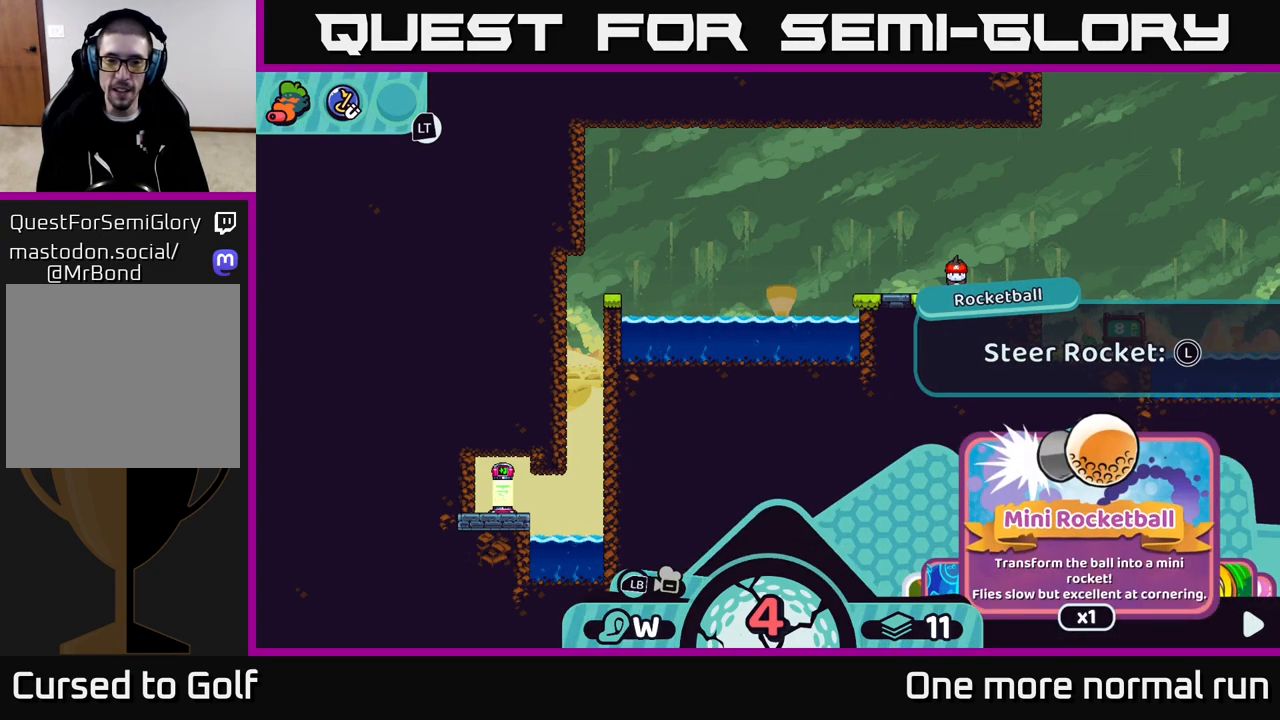
{"buttons": ["R2"], "left_stick": "center", "right_stick": "center", "events": []}
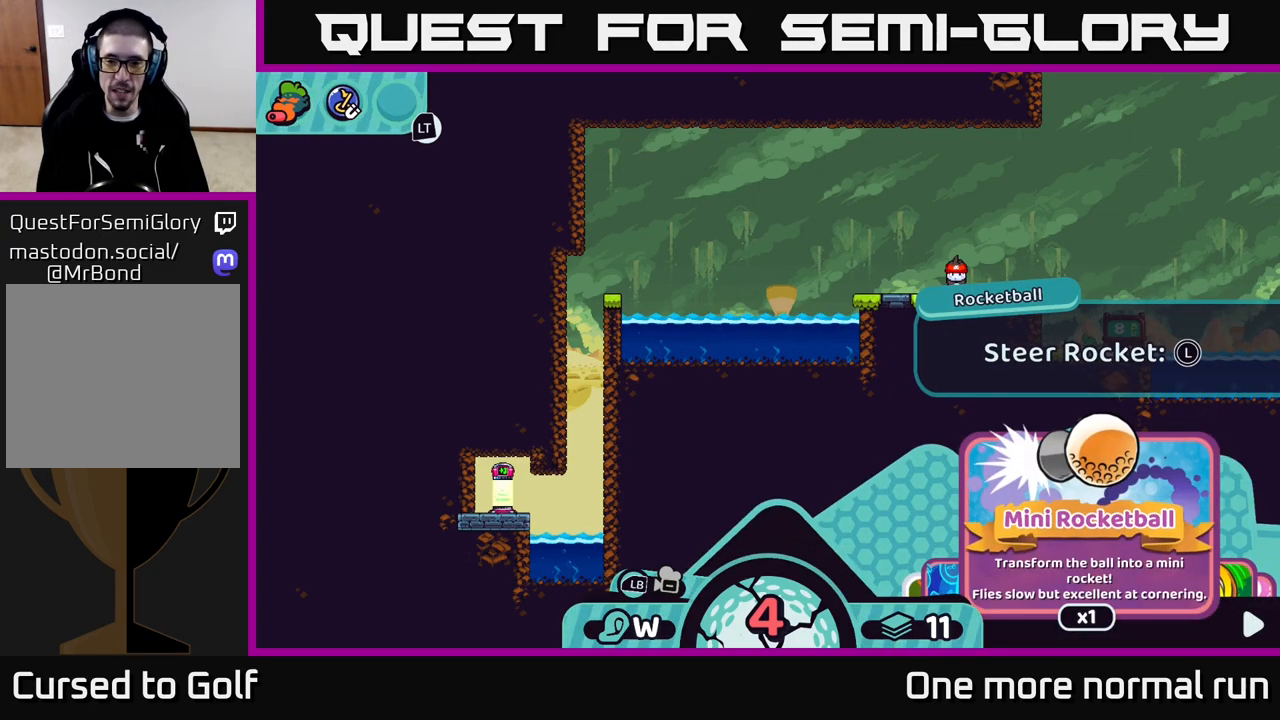
{"buttons": ["R2"], "left_stick": "center", "right_stick": "center", "events": []}
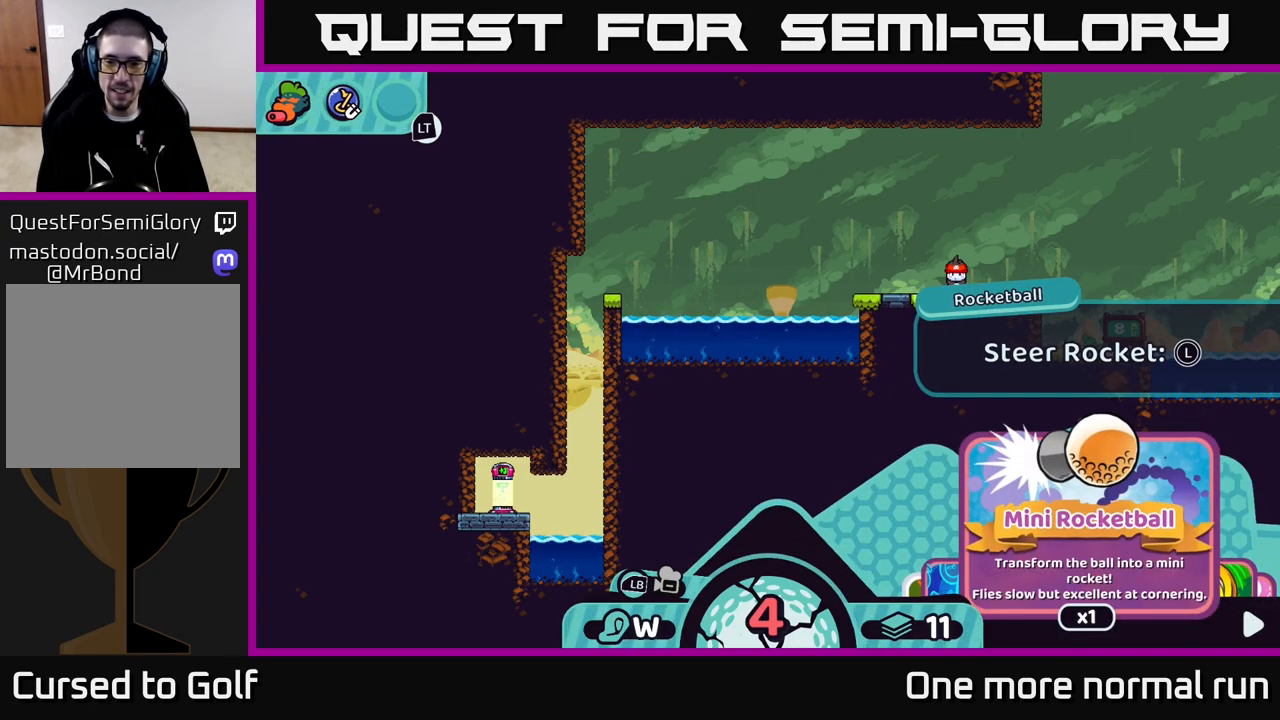
{"buttons": ["R2"], "left_stick": "center", "right_stick": "center", "events": []}
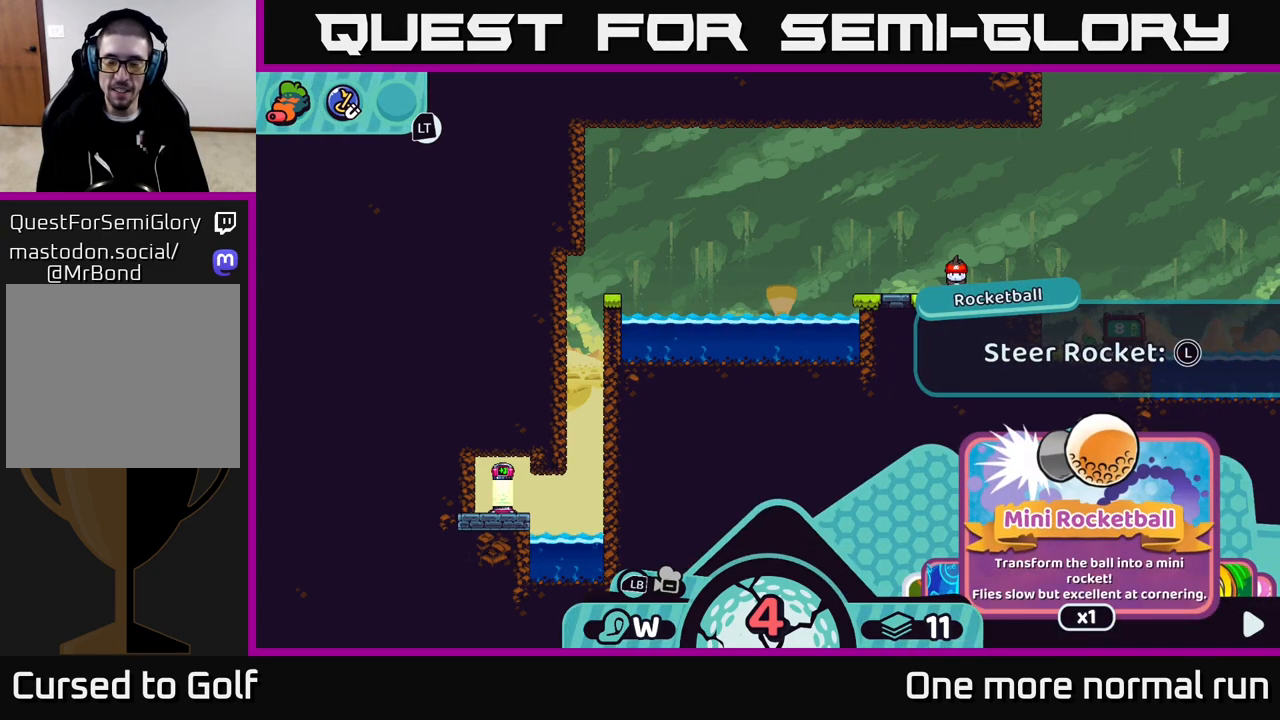
{"buttons": [], "left_stick": "center", "right_stick": "center", "events": [[183, "R2", "up"]]}
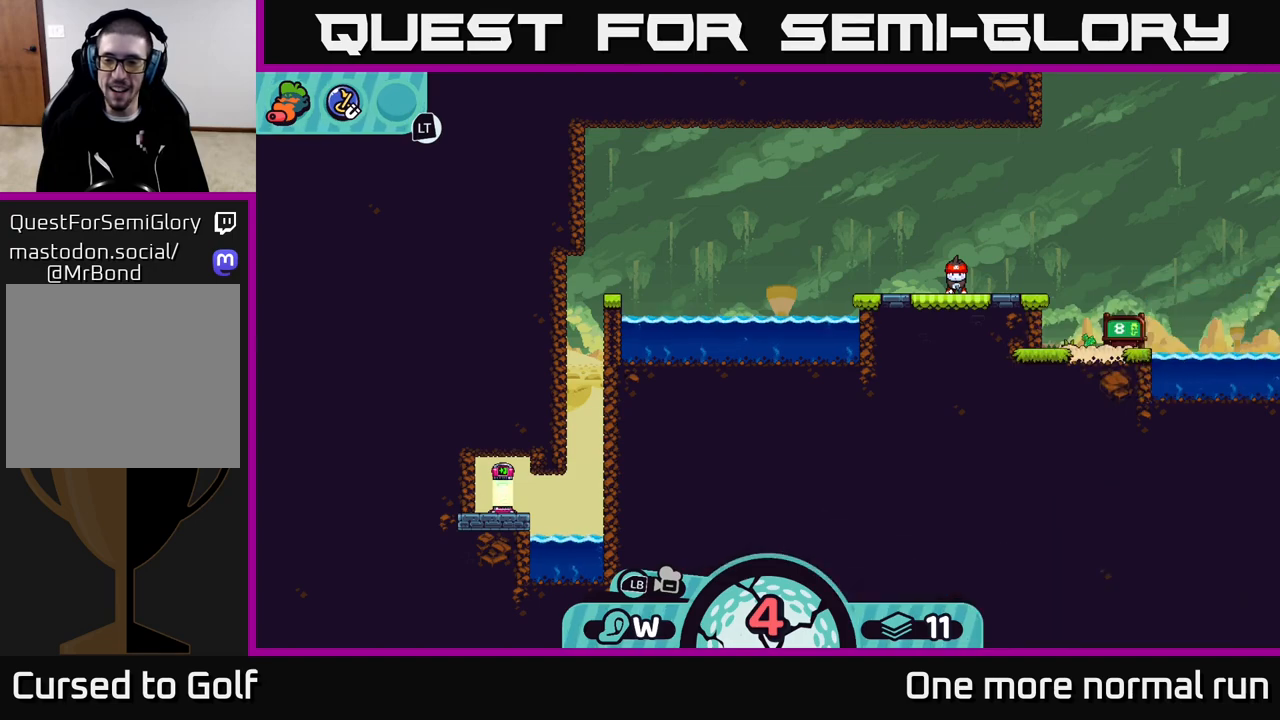
{"buttons": ["R2"], "left_stick": "center", "right_stick": "center", "events": [[117, "R2", "down"]]}
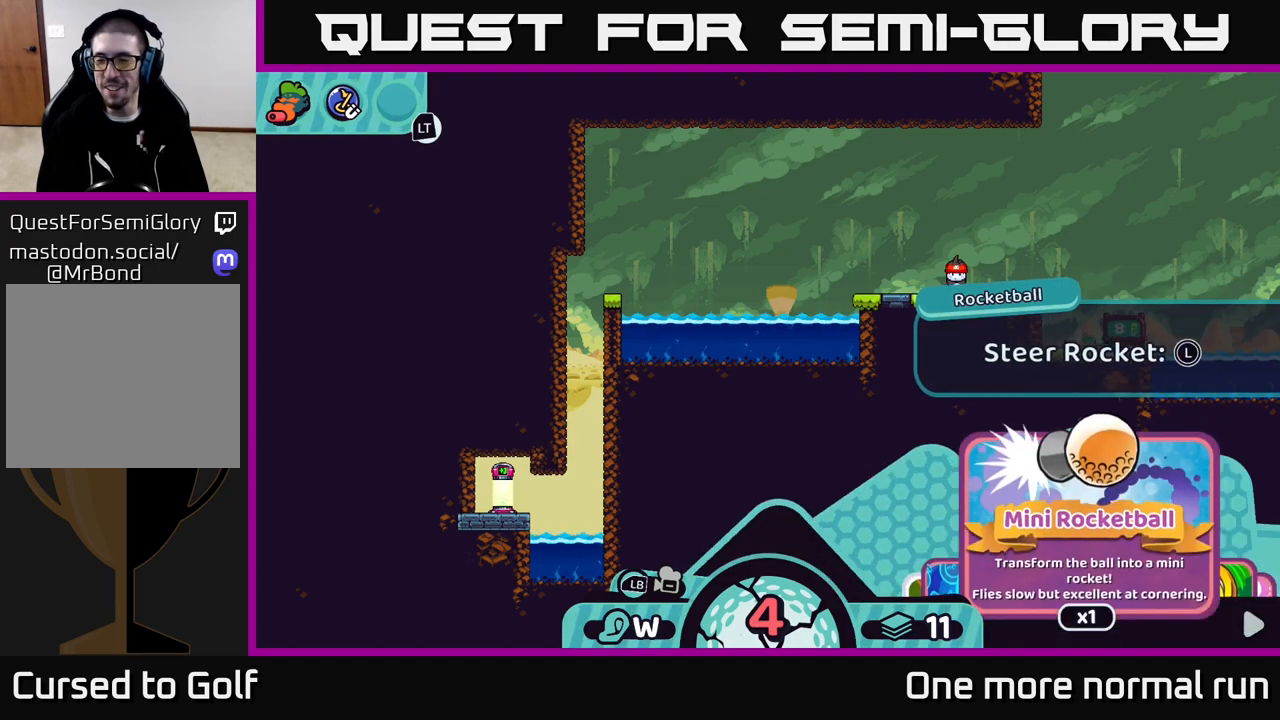
{"buttons": ["R2"], "left_stick": "center", "right_stick": "center", "events": [[17, "left_stick", "right"], [117, "left_stick", "center"], [283, "left_stick", "right"], [433, "left_stick", "center"]]}
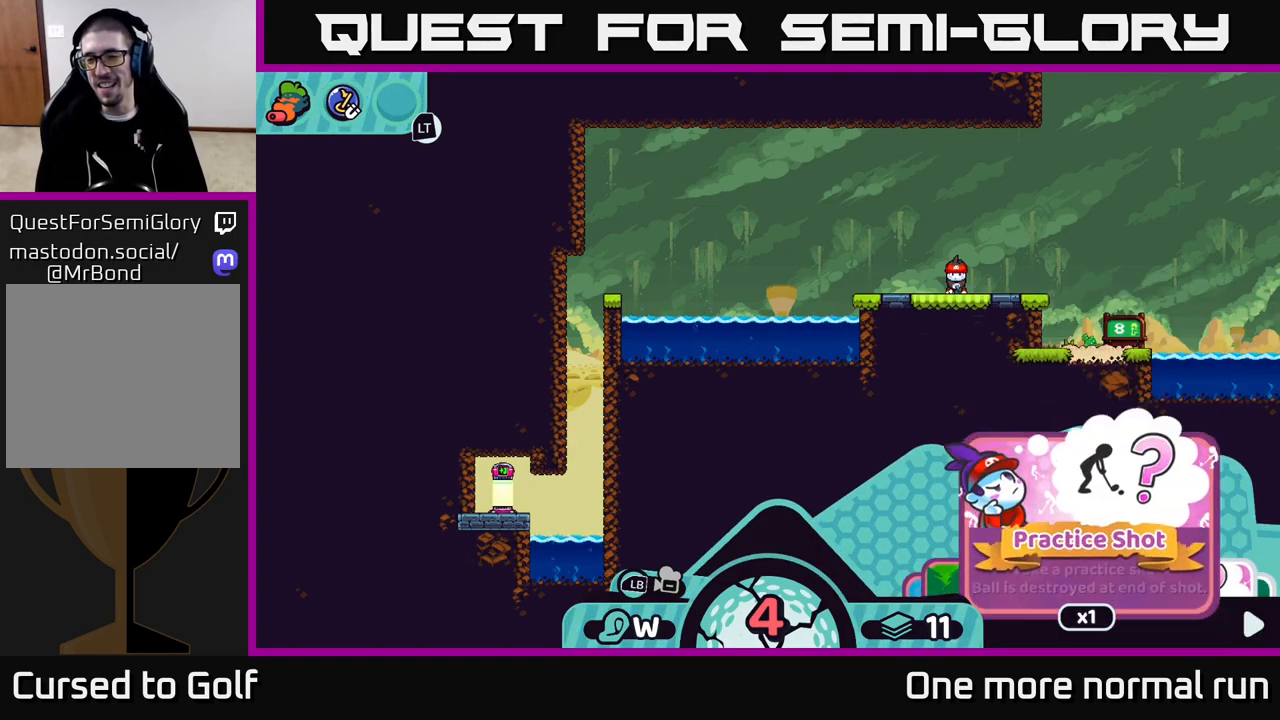
{"buttons": ["R2"], "left_stick": "center", "right_stick": "center", "events": []}
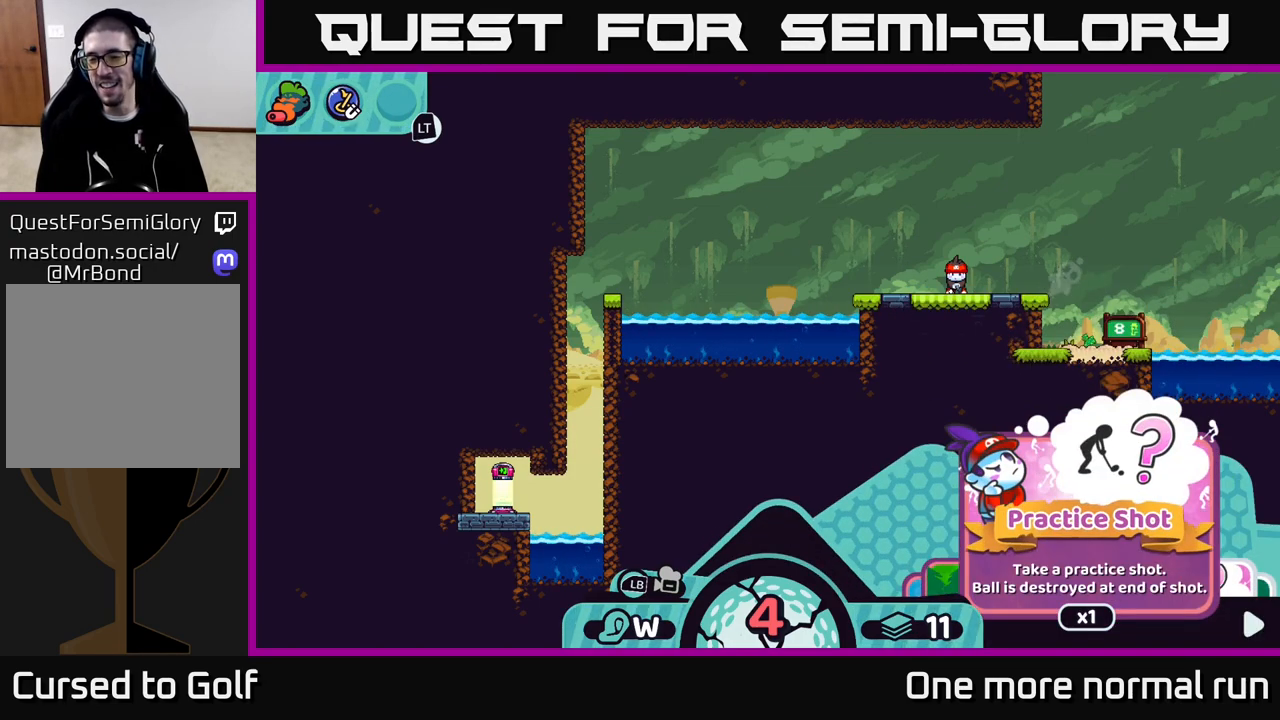
{"buttons": ["R2"], "left_stick": "center", "right_stick": "center", "events": [[250, "left_stick", "left"], [467, "left_stick", "center"]]}
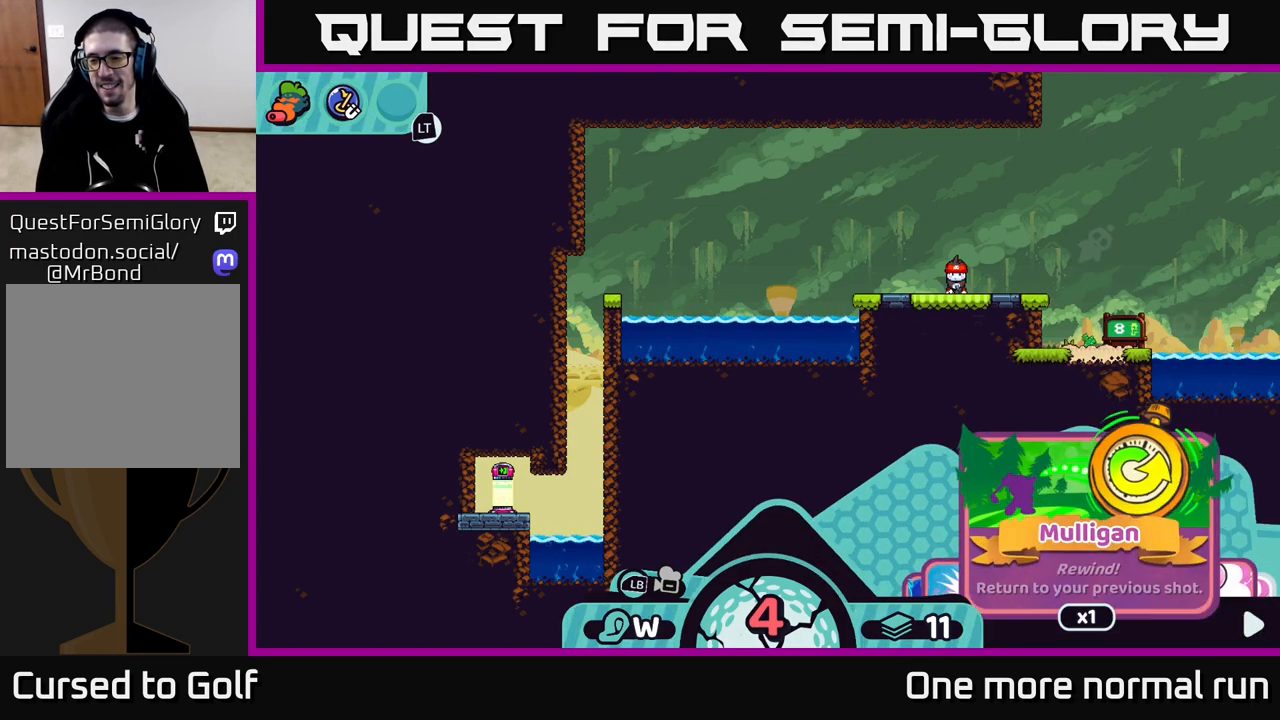
{"buttons": ["R2"], "left_stick": "center", "right_stick": "center", "events": []}
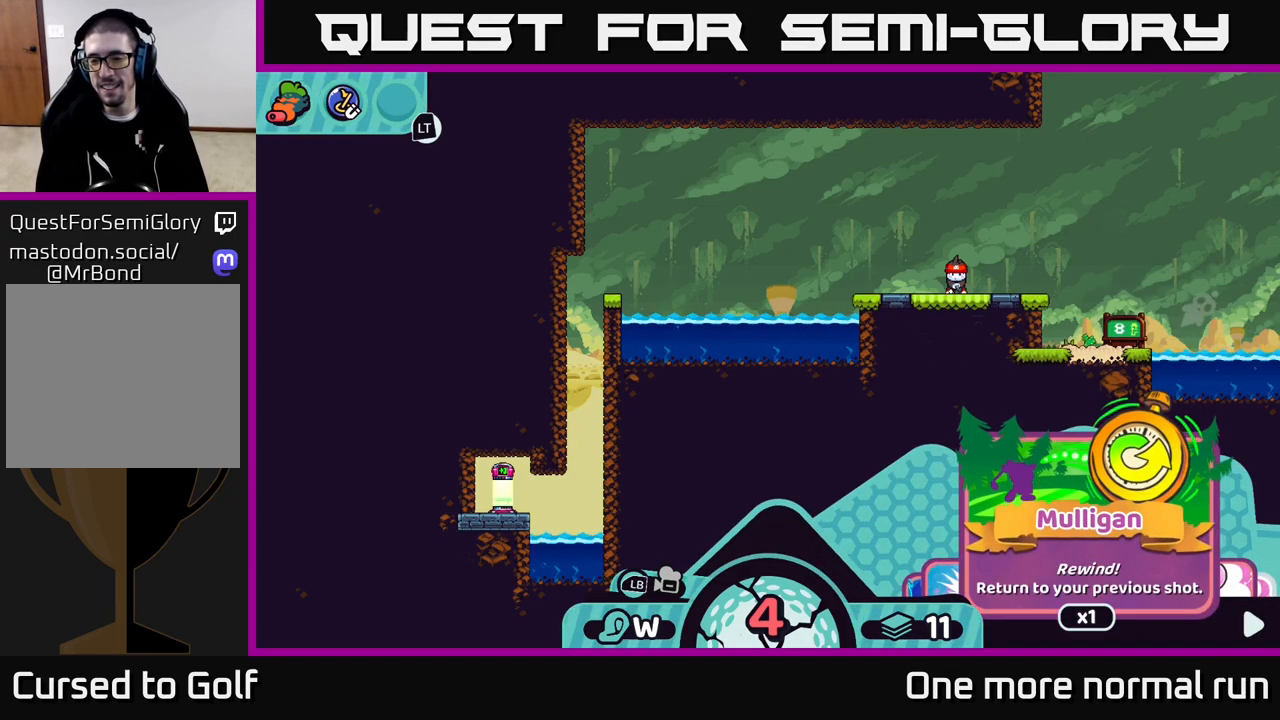
{"buttons": ["R2"], "left_stick": "center", "right_stick": "center", "events": []}